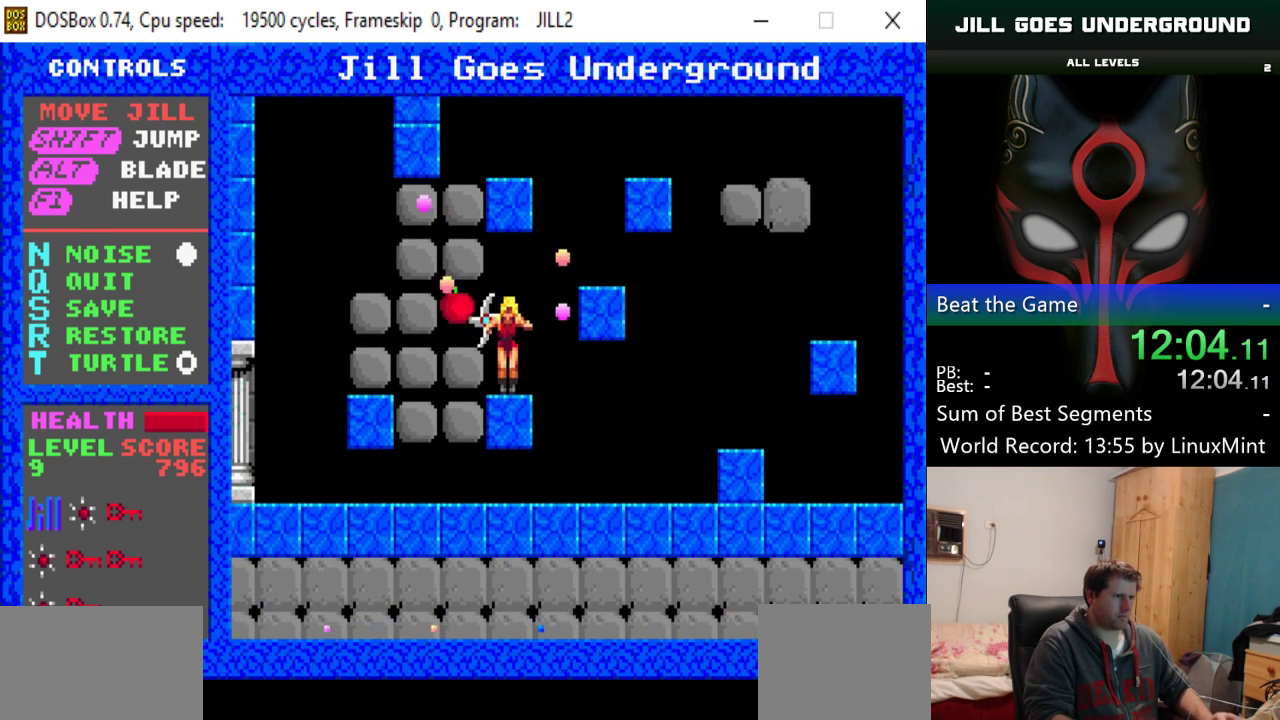
Gameplay with keyboard; each line is a JSON object with the keys held at the frame after it. "events" lists presses ("down") and releases ("up") of "alt", "down", "left", "right", "shift" and "up" between this image and that frame as [ms after this image, input, new state], when the widget could be followed in between. No other keys are recorded. Mouse input is not recorded.
{"keys": ["alt", "left"], "events": [[33, "alt", "down"]]}
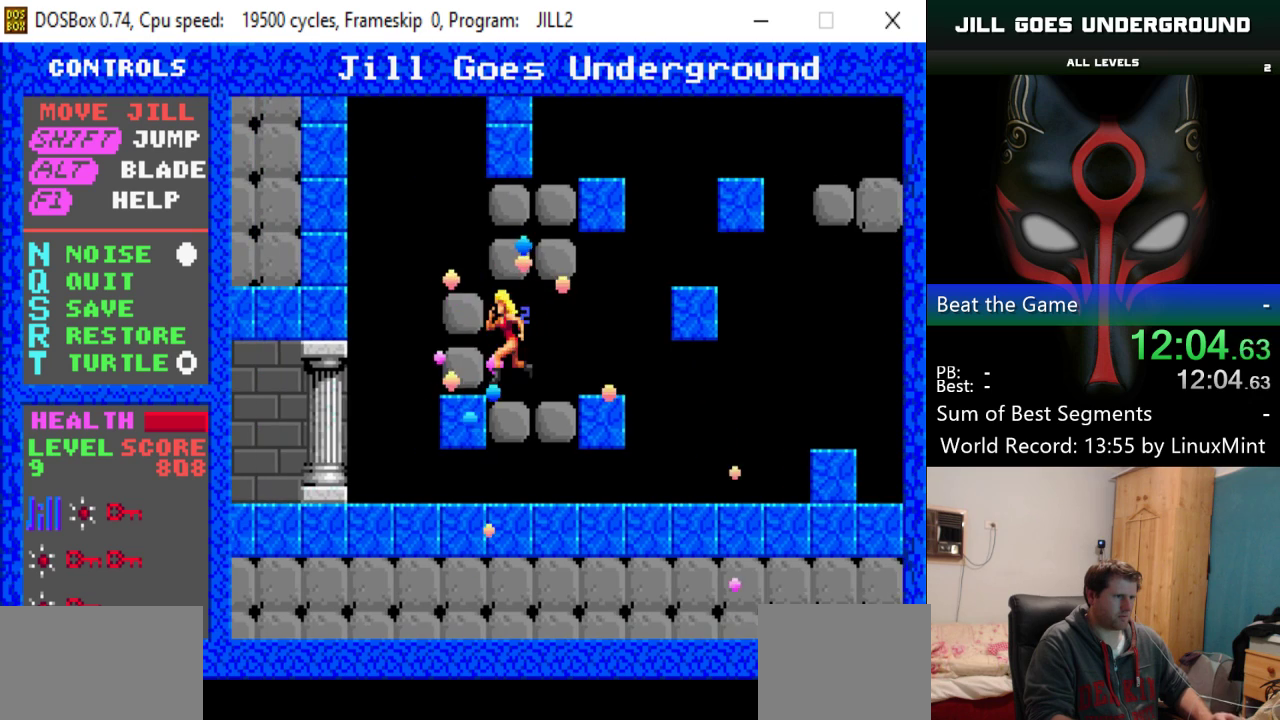
{"keys": ["left"], "events": [[17, "alt", "up"], [100, "alt", "down"], [150, "alt", "up"], [250, "alt", "down"], [284, "alt", "up"], [384, "alt", "down"], [434, "alt", "up"]]}
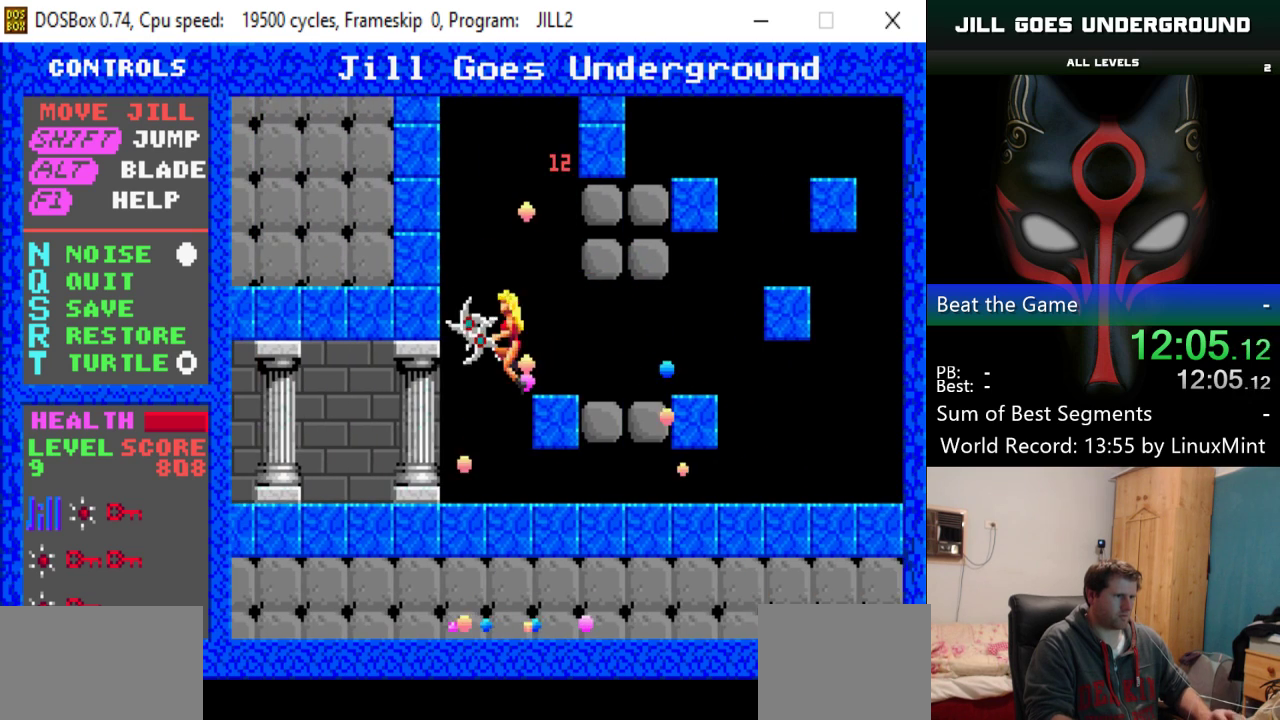
{"keys": ["left"], "events": []}
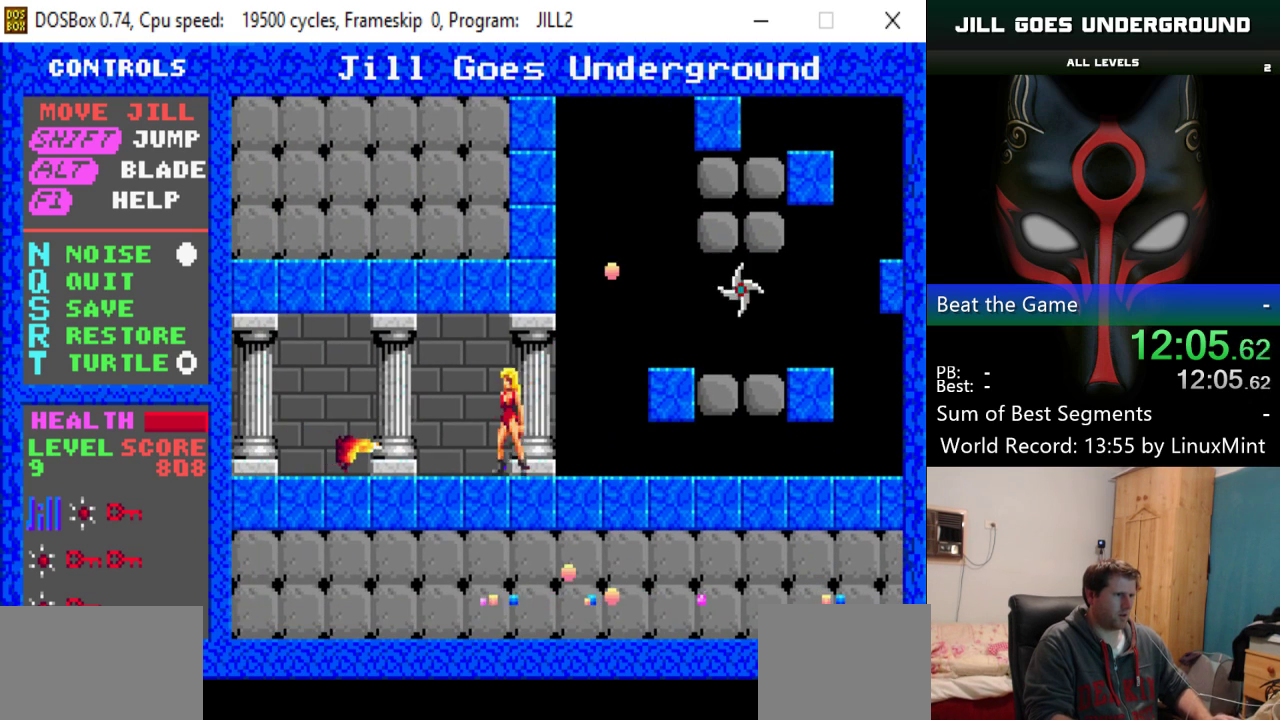
{"keys": ["left"], "events": [[267, "alt", "down"], [317, "alt", "up"]]}
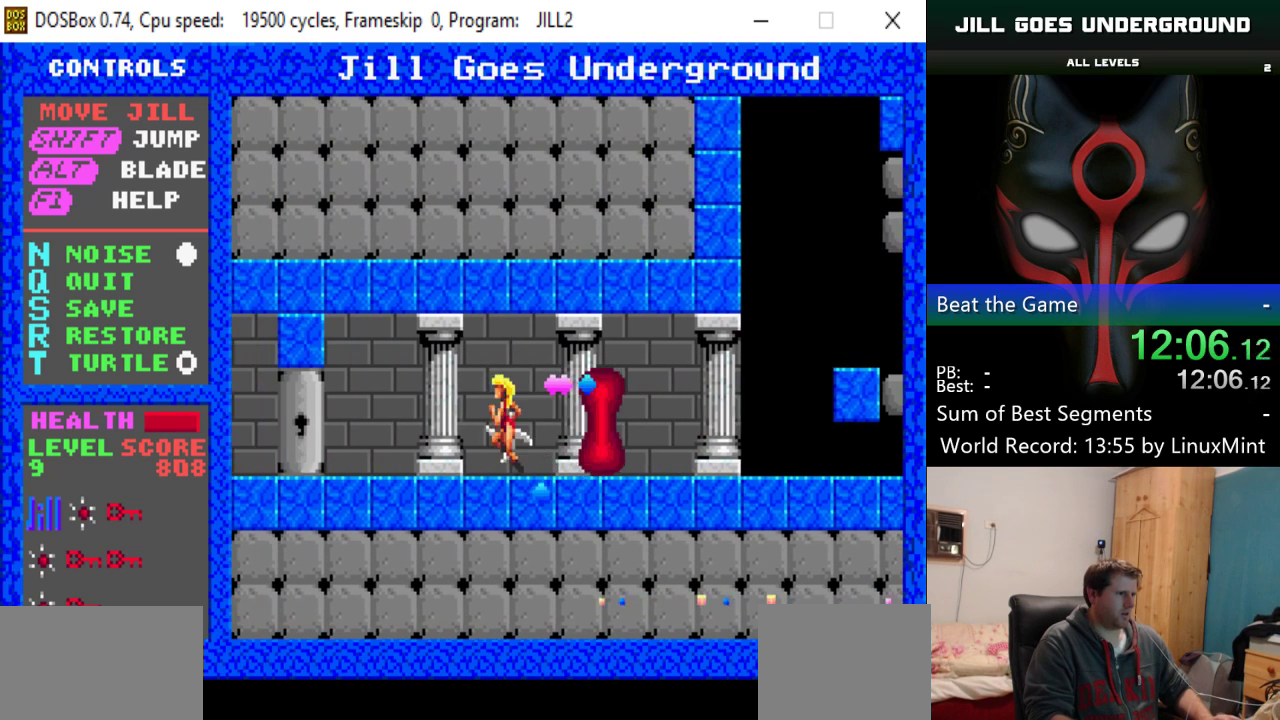
{"keys": ["left"], "events": []}
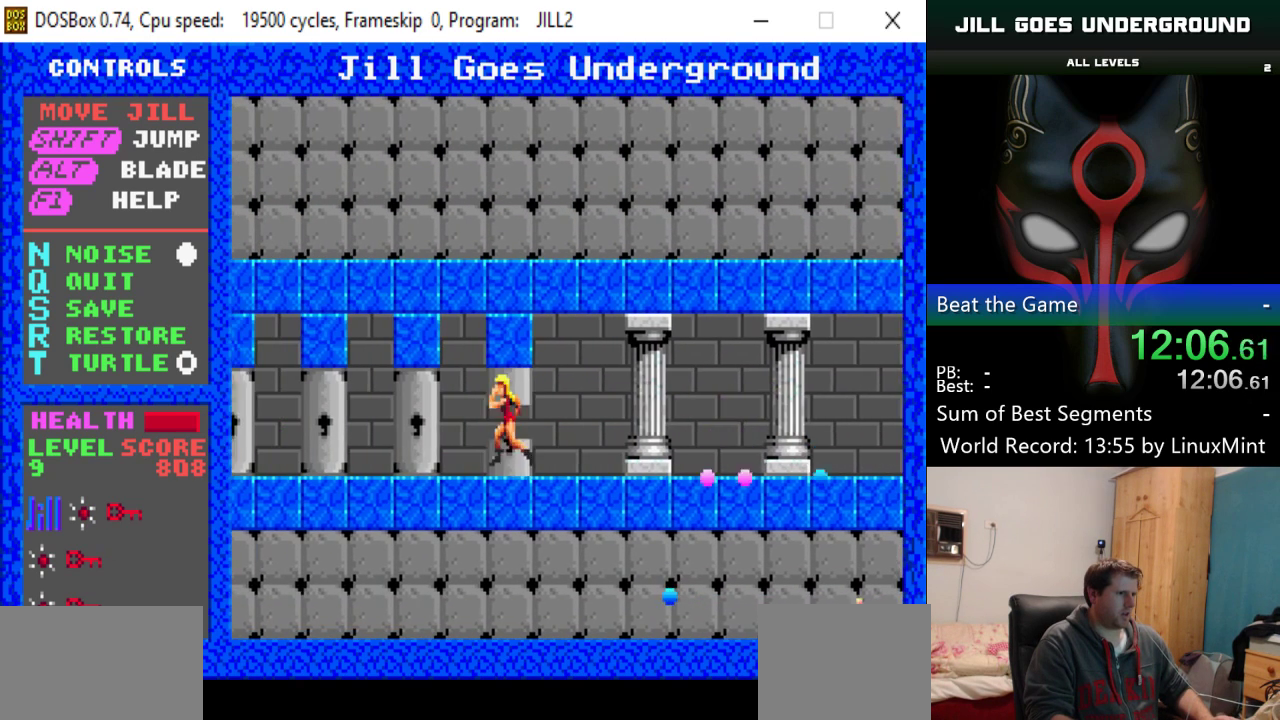
{"keys": ["left"], "events": []}
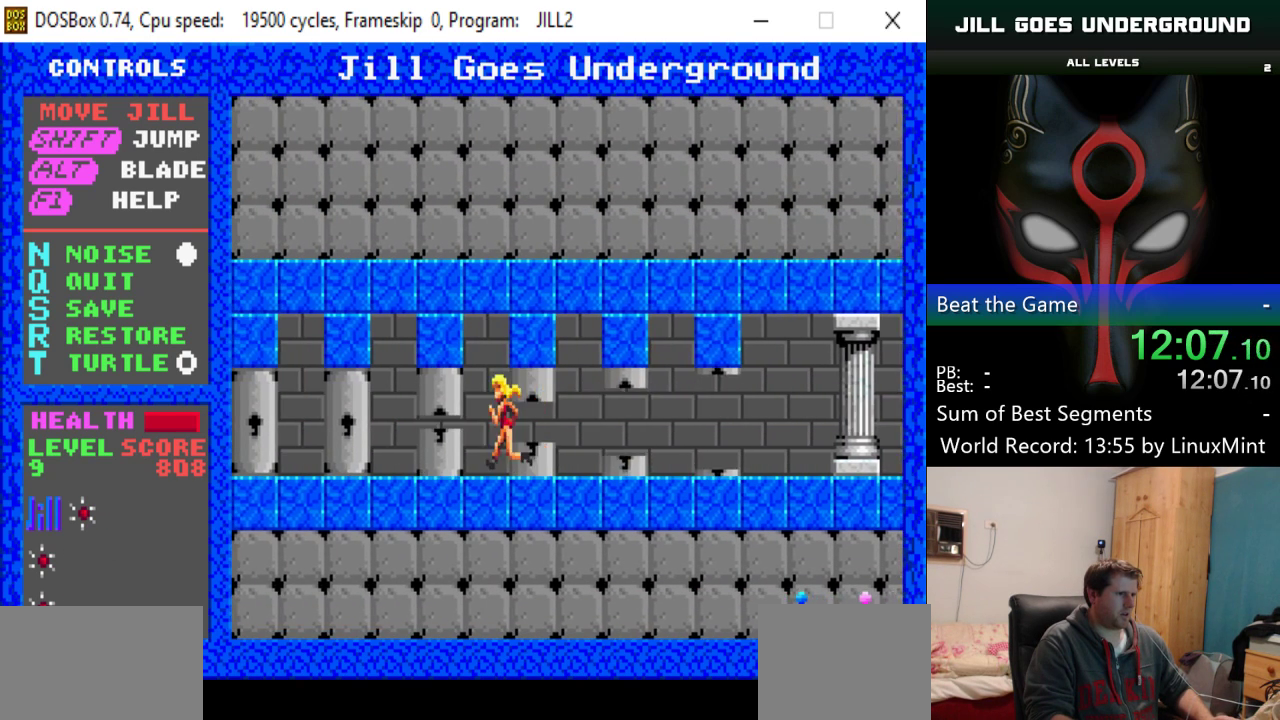
{"keys": ["left"], "events": []}
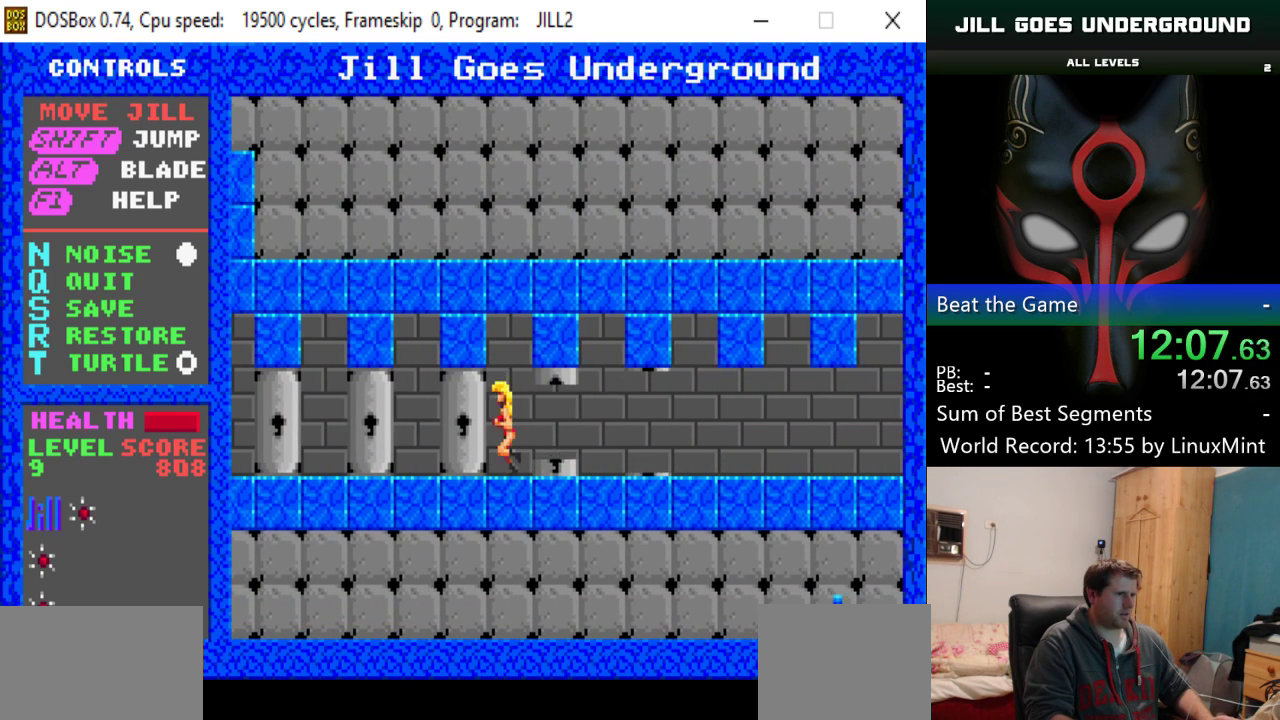
{"keys": ["right"], "events": [[150, "left", "up"], [150, "right", "down"]]}
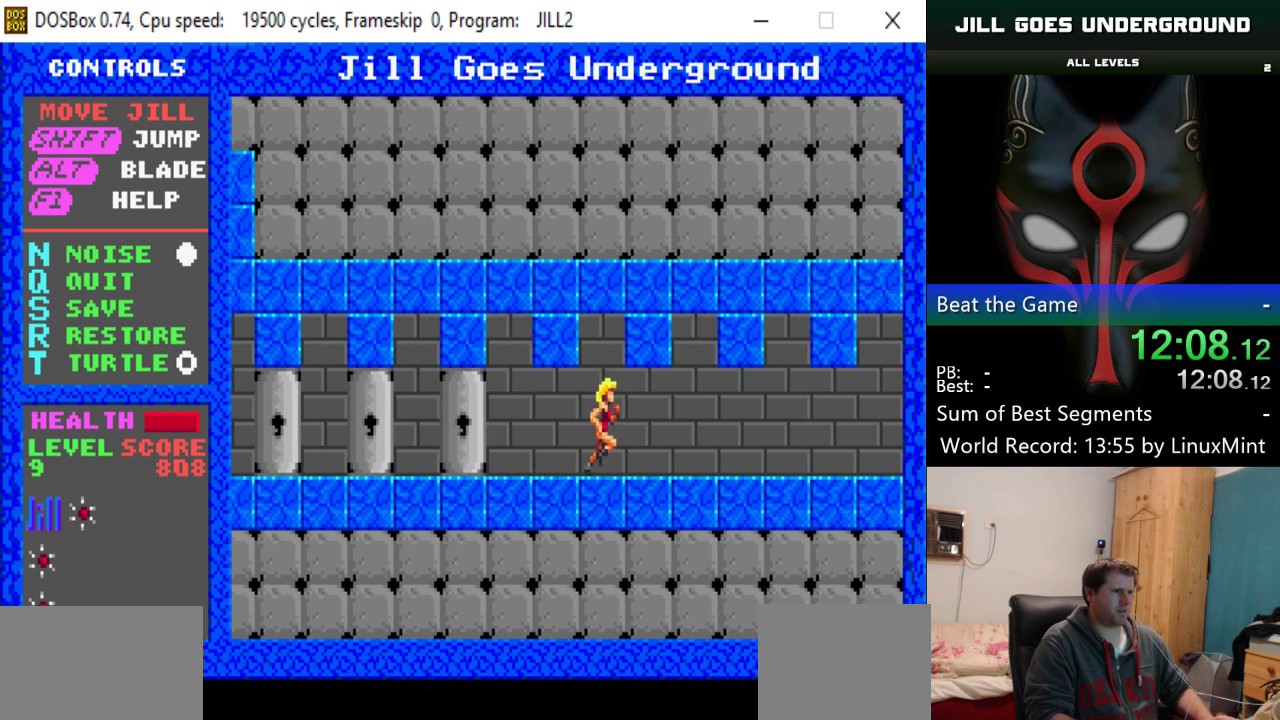
{"keys": ["right"], "events": []}
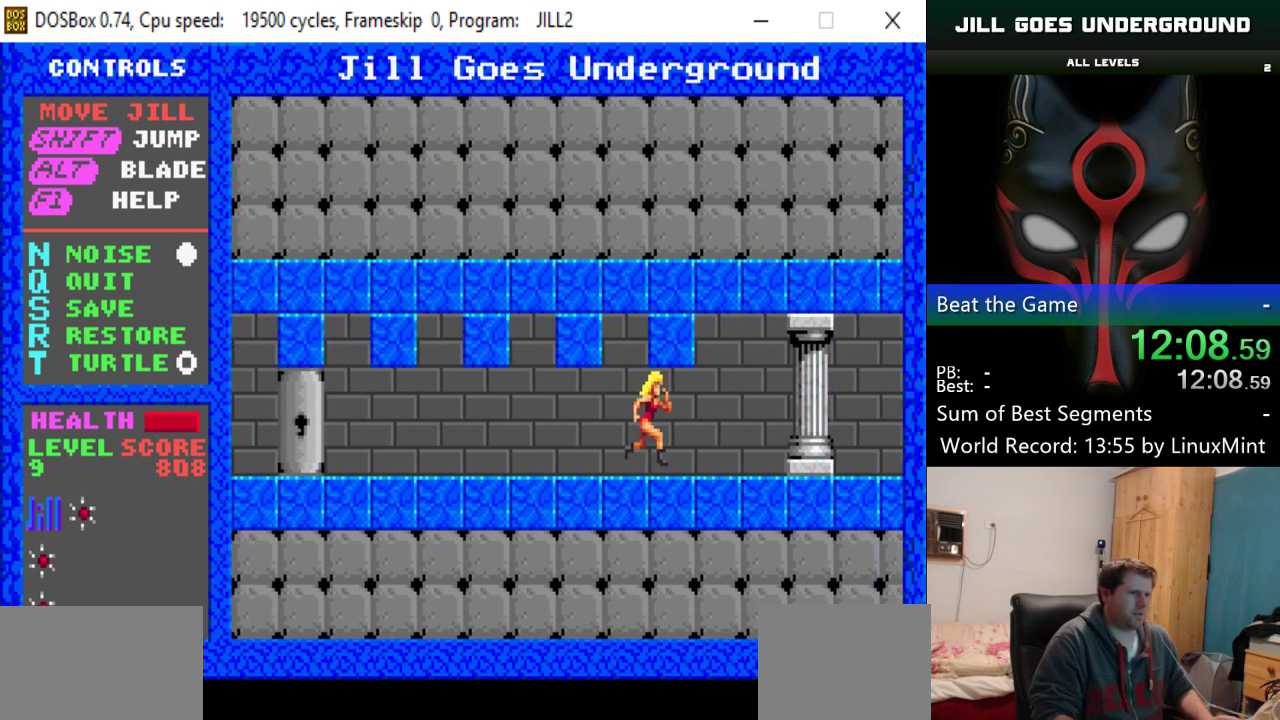
{"keys": ["right"], "events": []}
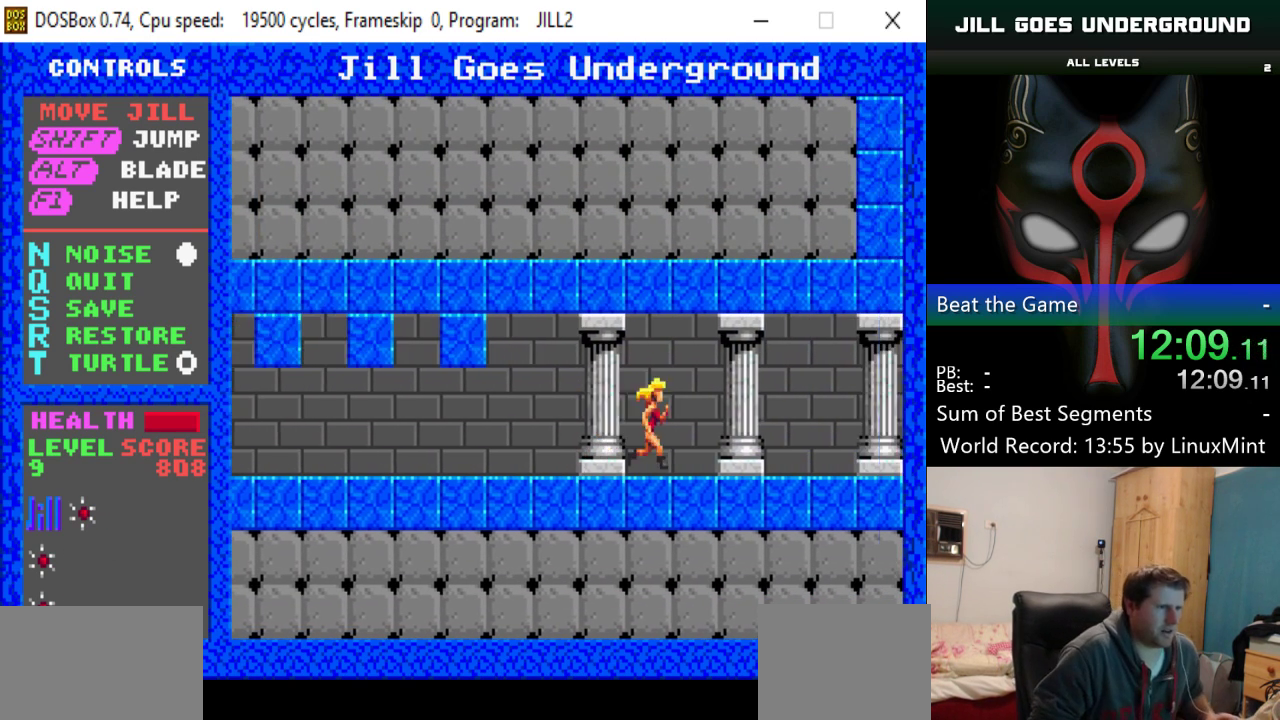
{"keys": ["right"], "events": []}
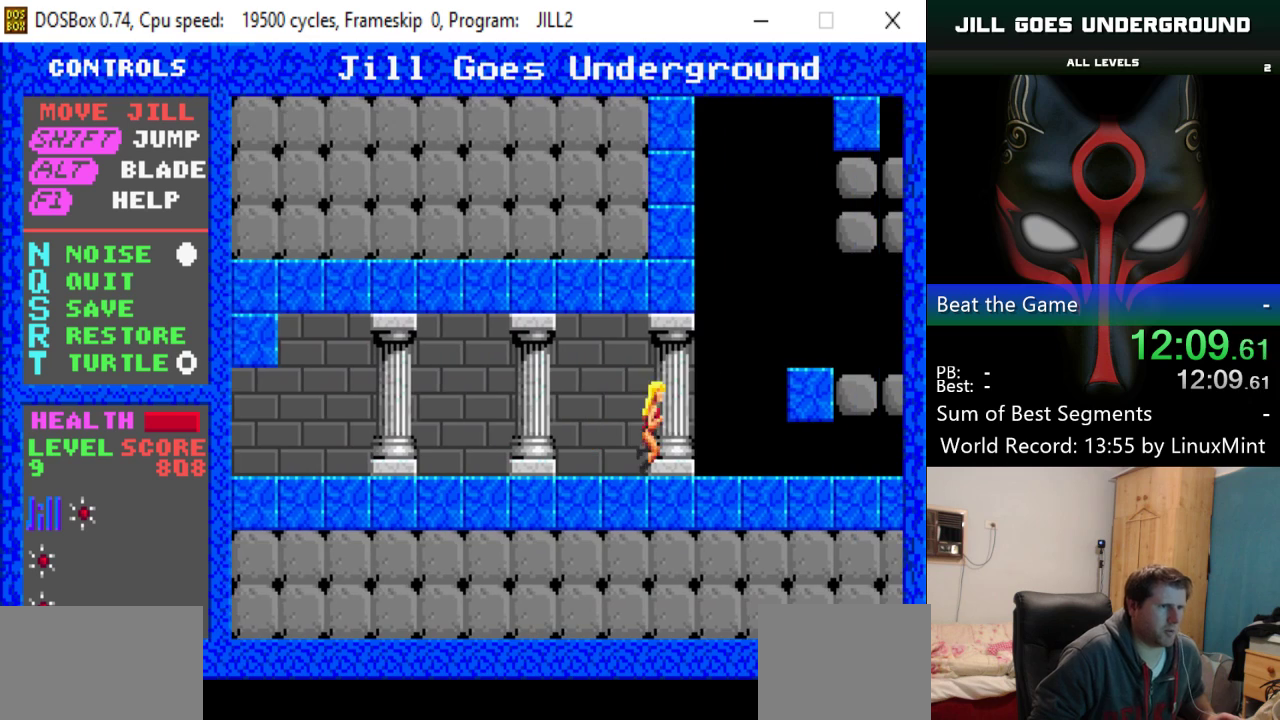
{"keys": ["right", "shift"], "events": [[184, "shift", "down"]]}
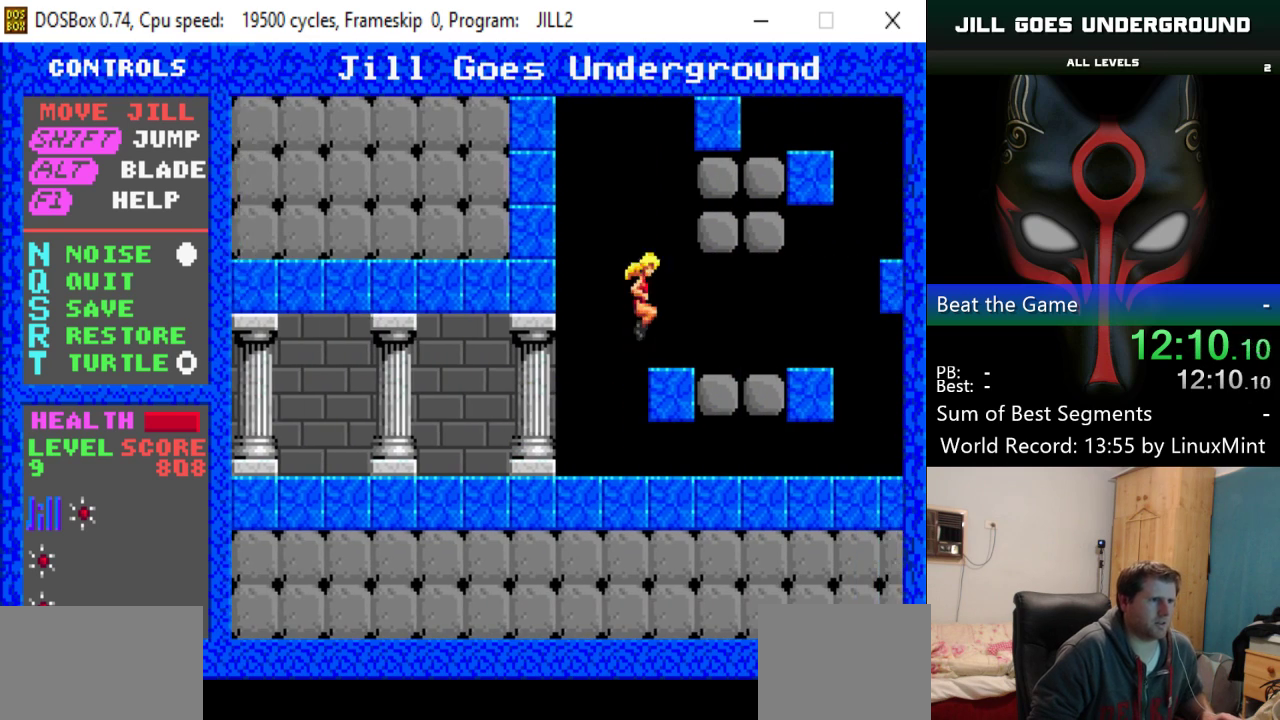
{"keys": ["right"], "events": [[17, "shift", "up"]]}
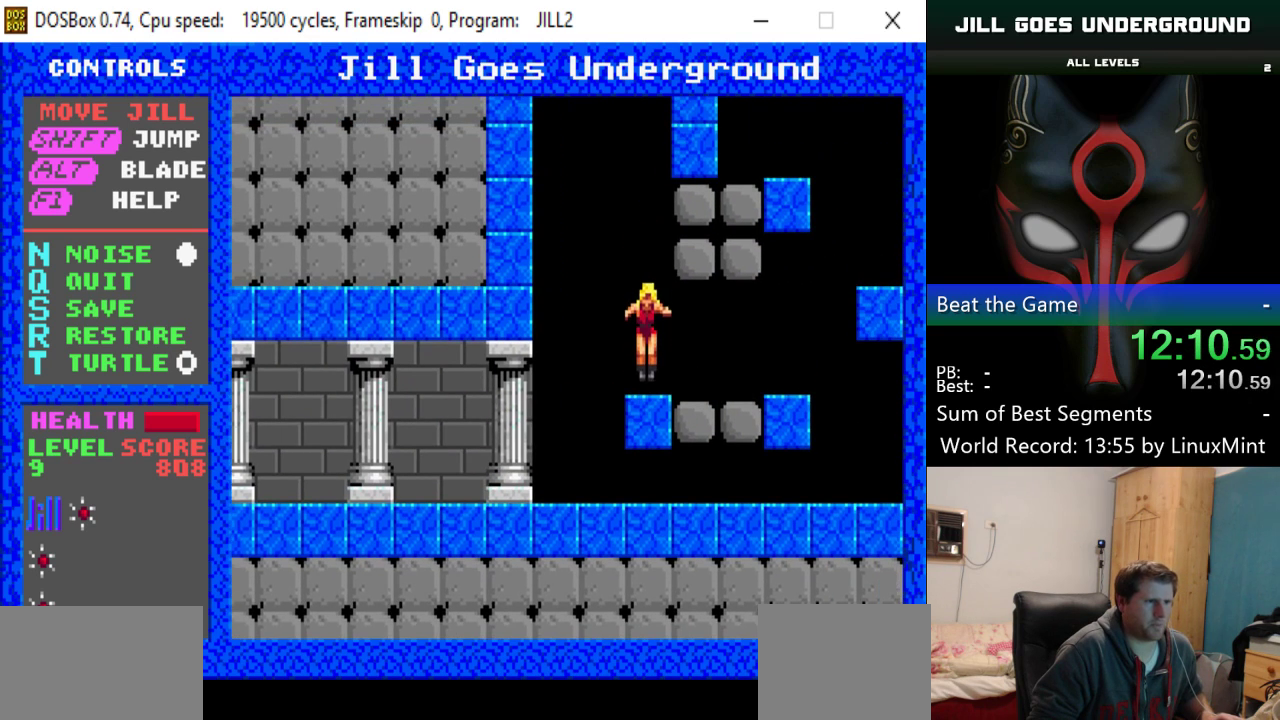
{"keys": ["right"], "events": []}
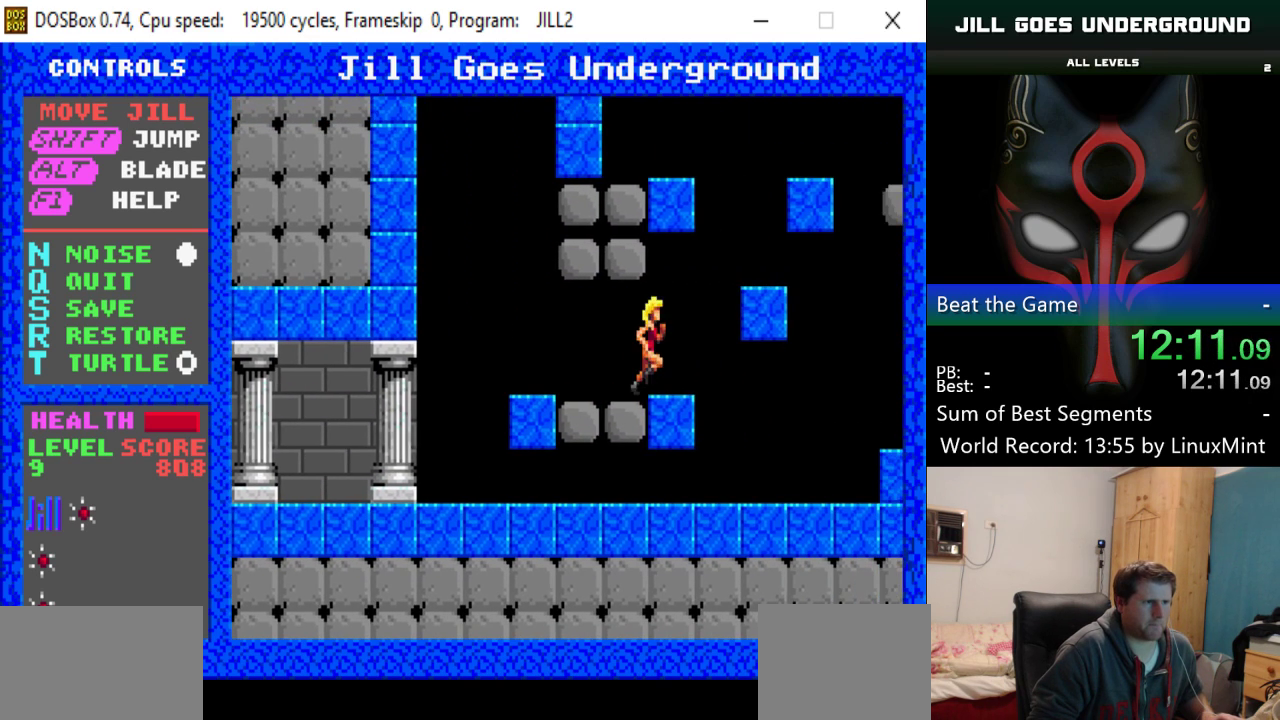
{"keys": ["right", "shift"], "events": [[33, "shift", "down"]]}
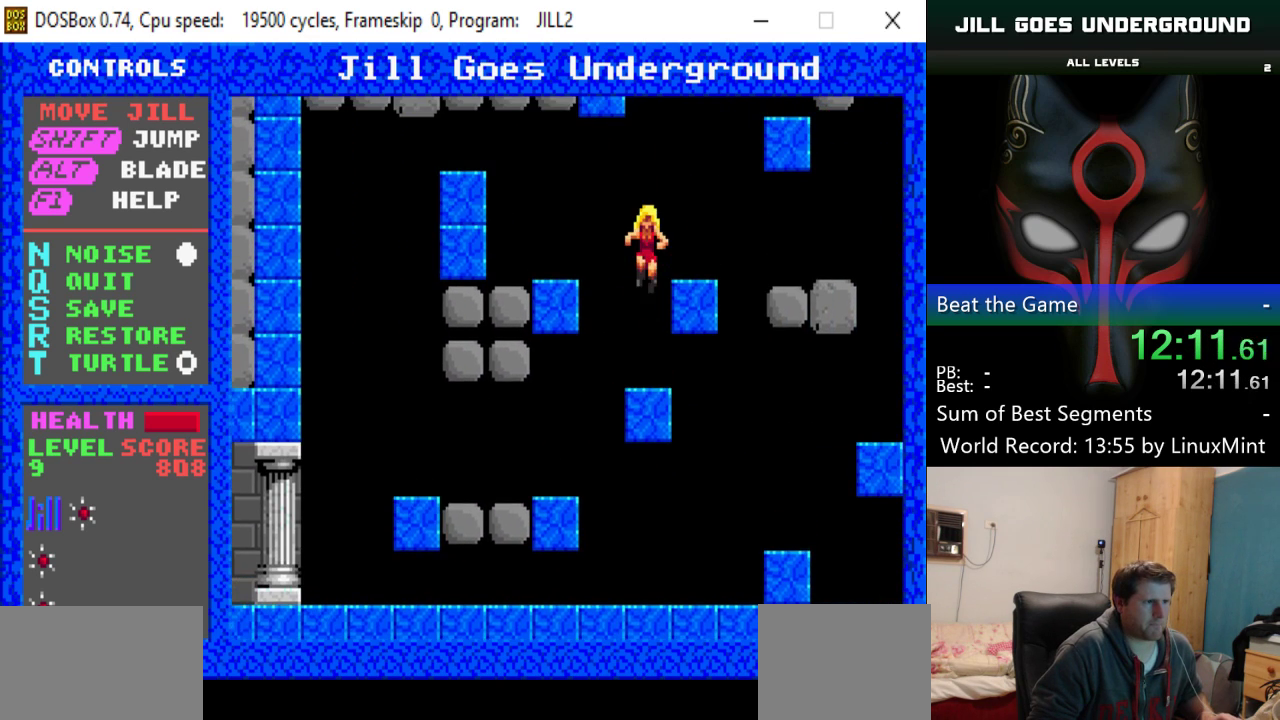
{"keys": ["shift"], "events": [[50, "right", "up"], [50, "shift", "up"], [384, "shift", "down"]]}
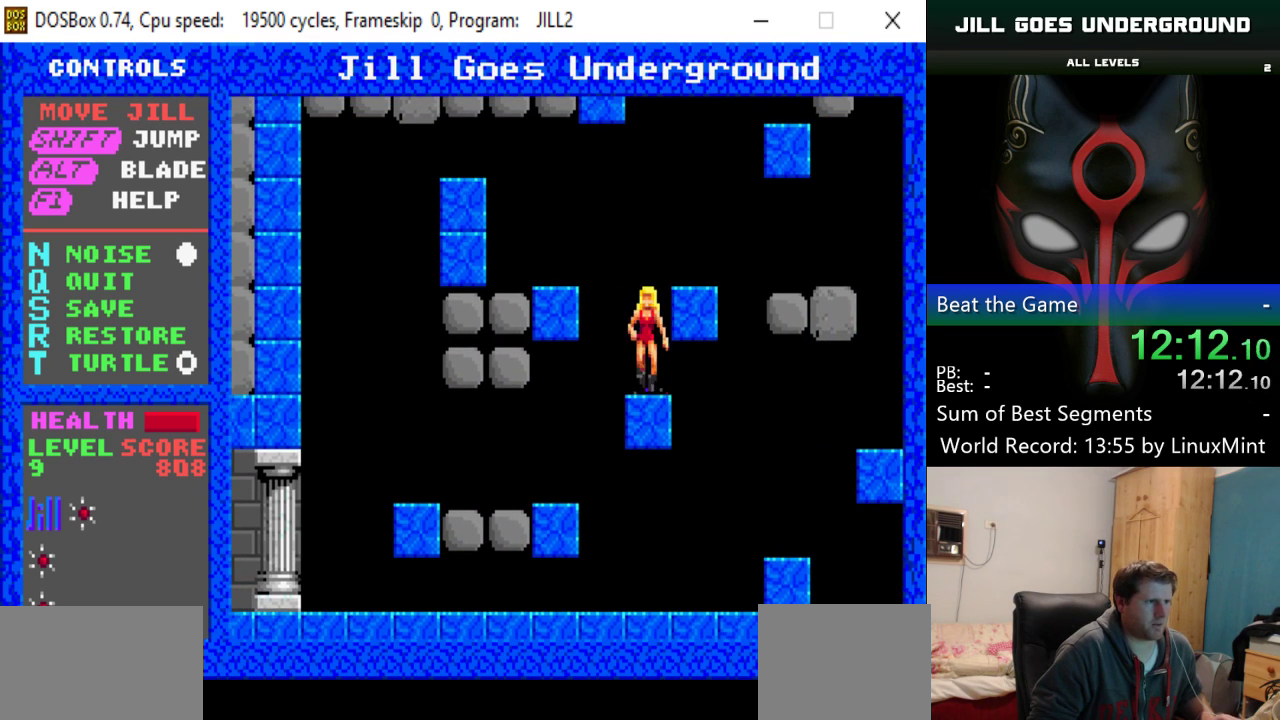
{"keys": [], "events": [[117, "right", "down"], [217, "shift", "up"], [267, "right", "up"]]}
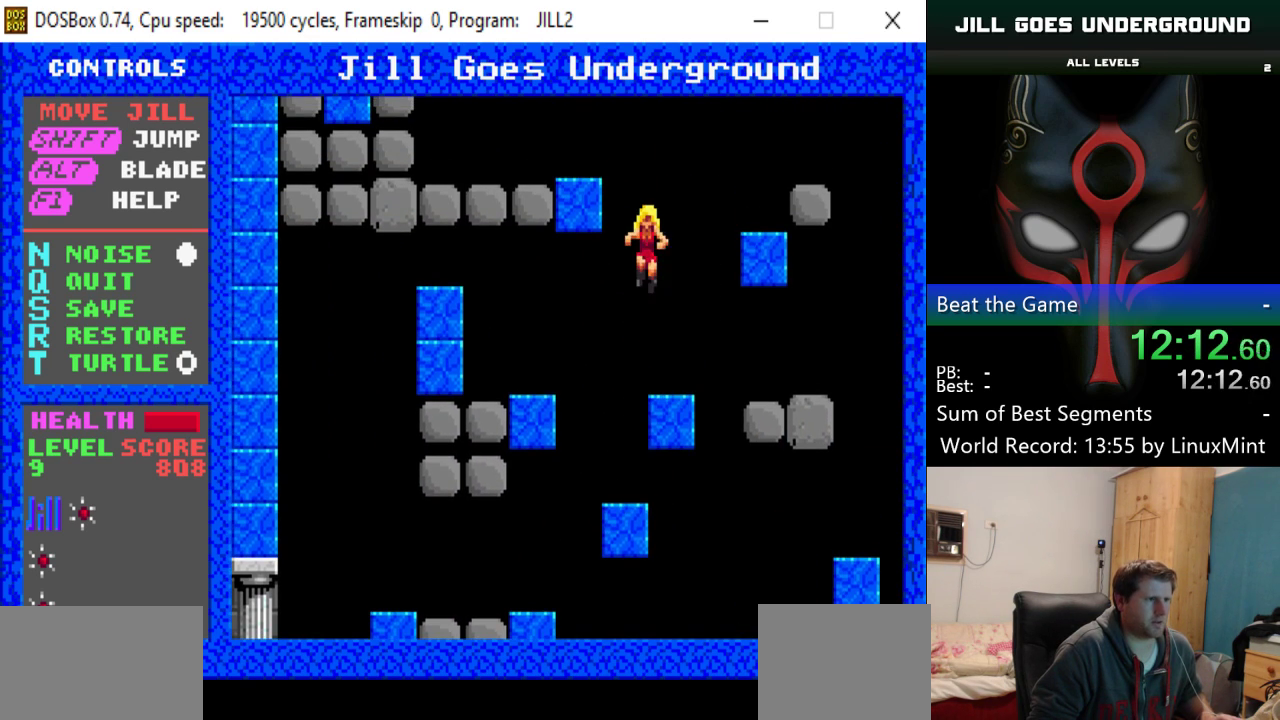
{"keys": ["right", "shift"], "events": [[367, "right", "down"], [367, "shift", "down"]]}
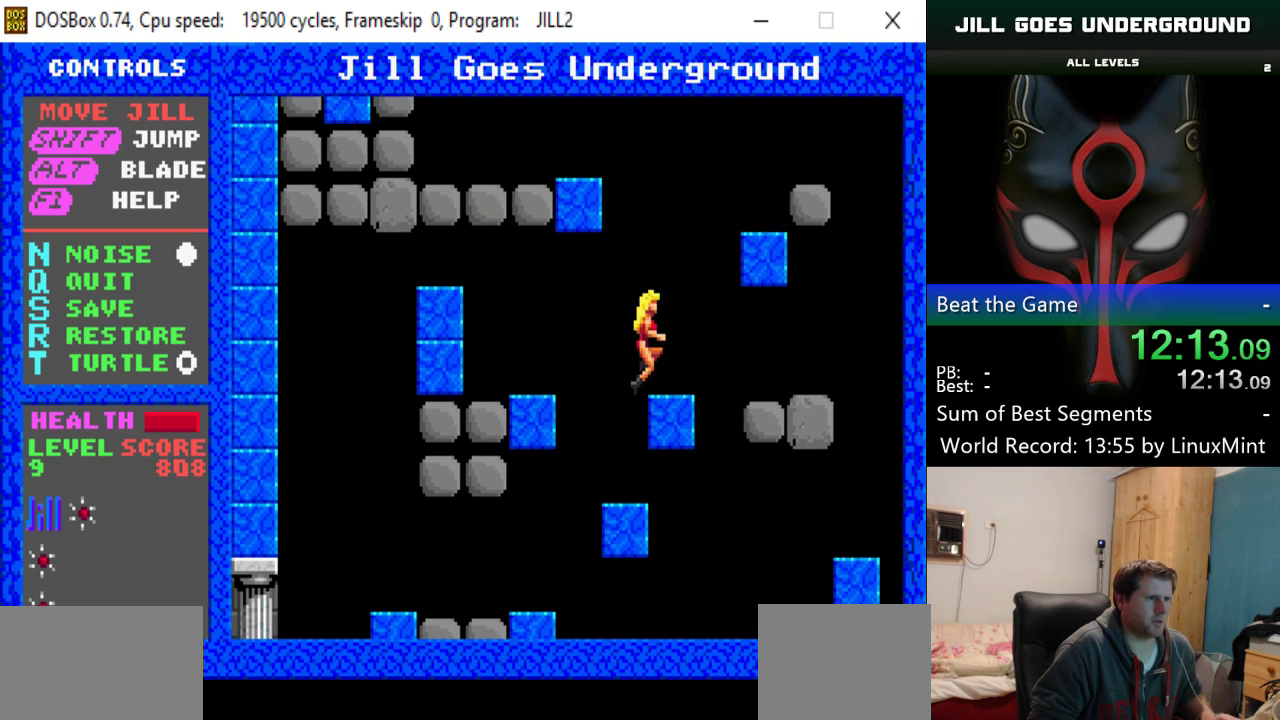
{"keys": [], "events": [[284, "shift", "up"], [334, "right", "up"]]}
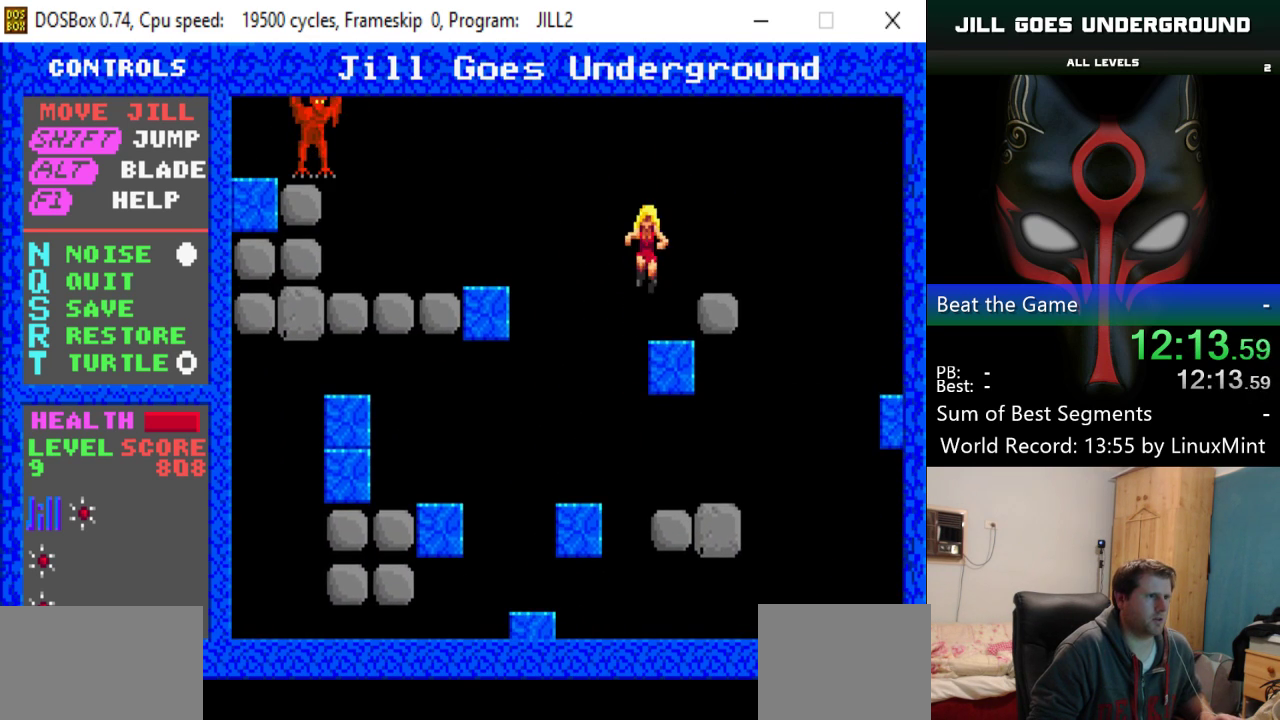
{"keys": ["left", "shift"], "events": [[217, "shift", "down"], [267, "left", "down"]]}
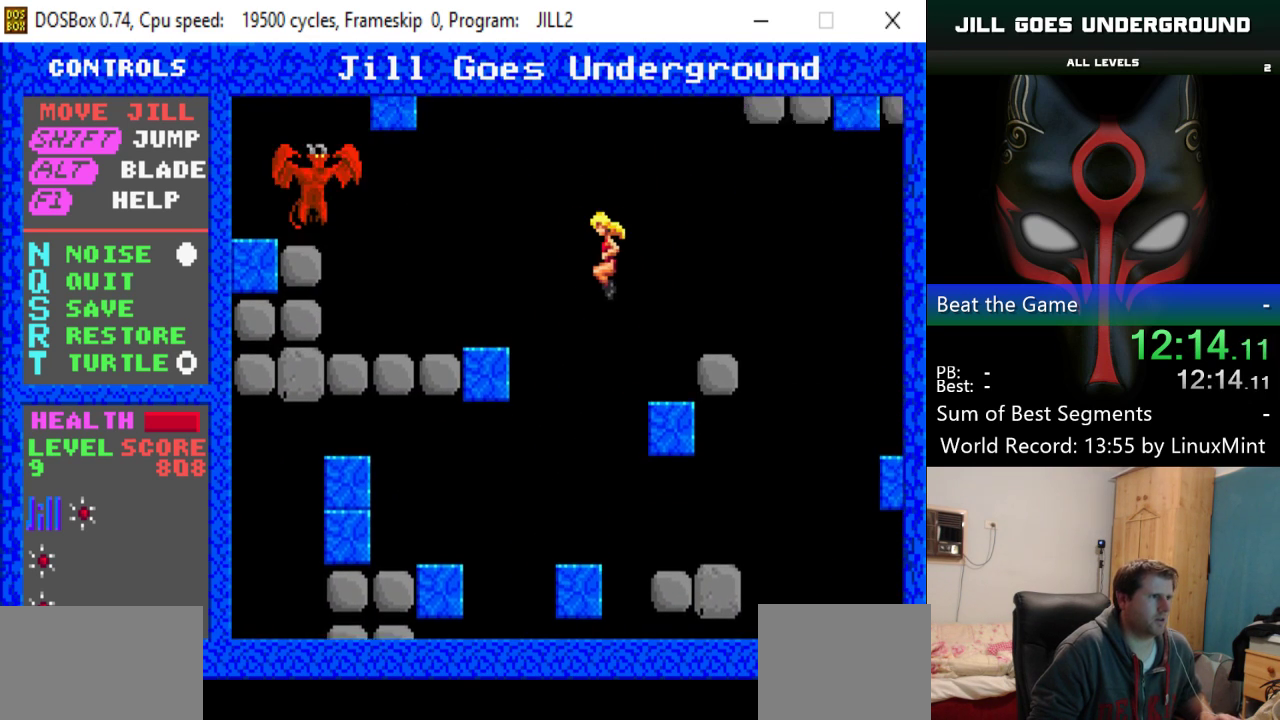
{"keys": ["left"], "events": [[83, "alt", "down"], [133, "shift", "up"], [234, "alt", "up"]]}
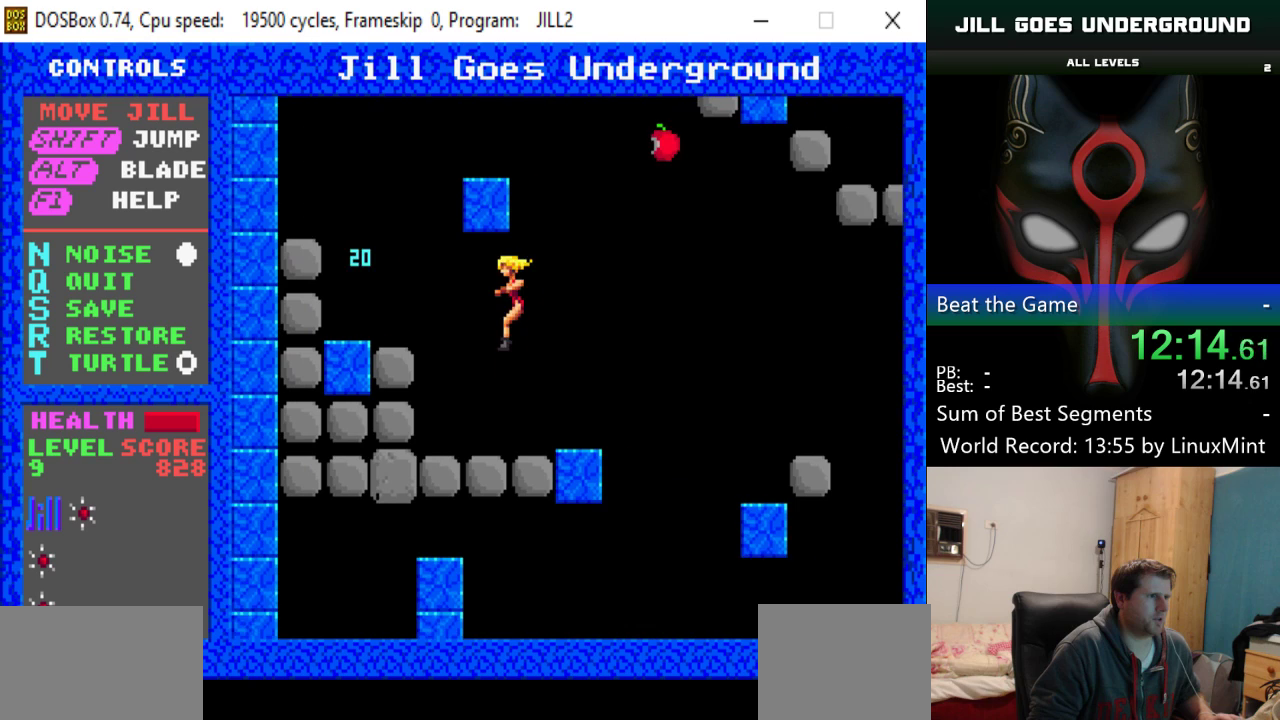
{"keys": ["left", "shift"], "events": [[201, "shift", "down"]]}
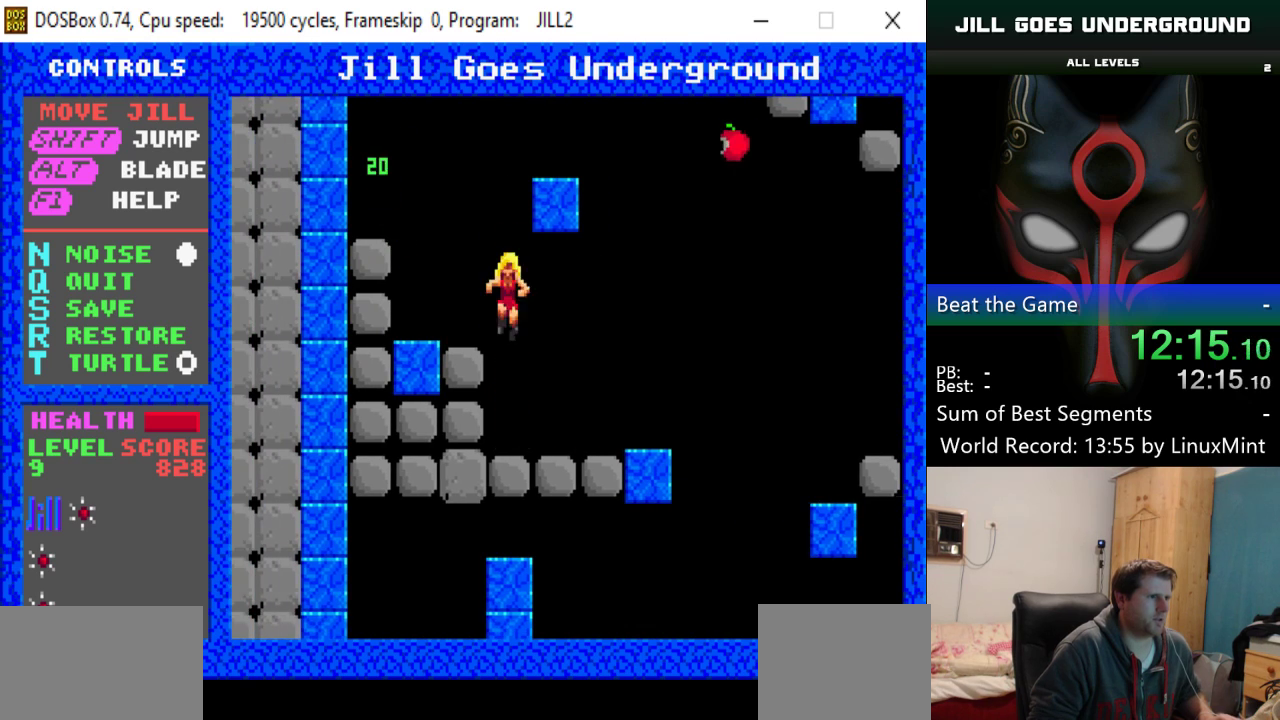
{"keys": [], "events": [[33, "shift", "up"], [167, "left", "up"]]}
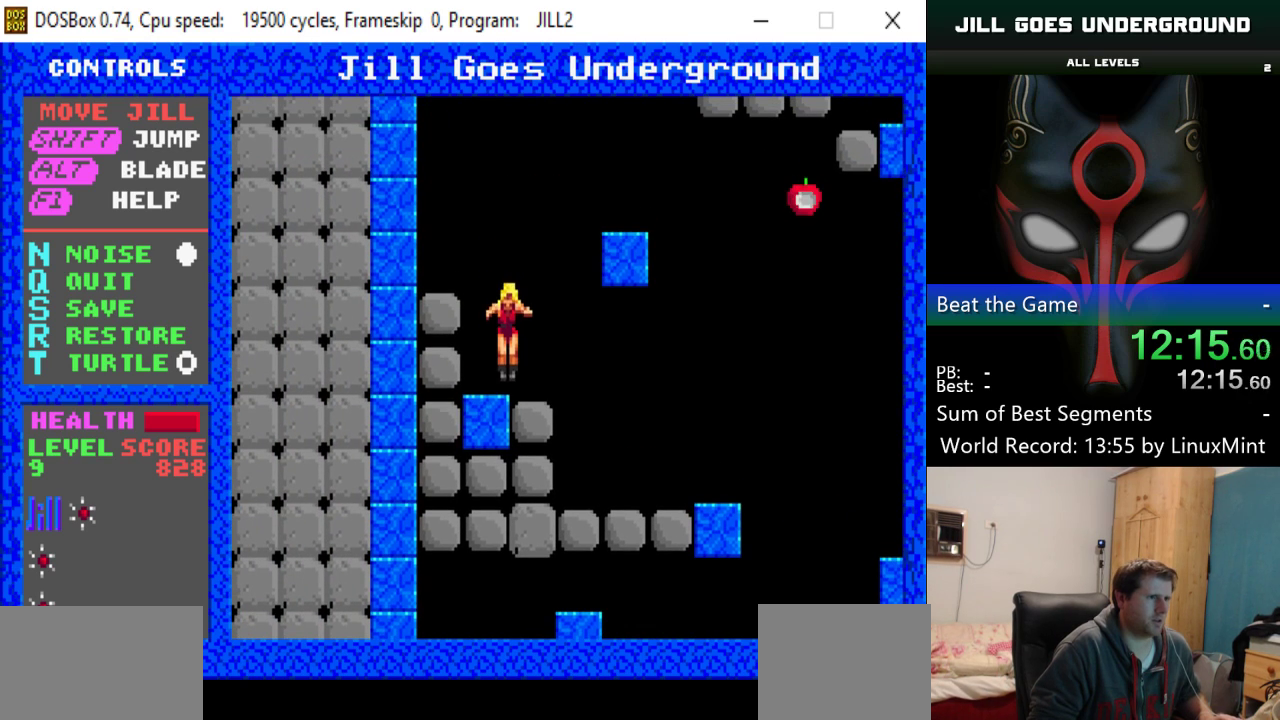
{"keys": ["right", "shift"], "events": [[84, "shift", "down"], [234, "right", "down"]]}
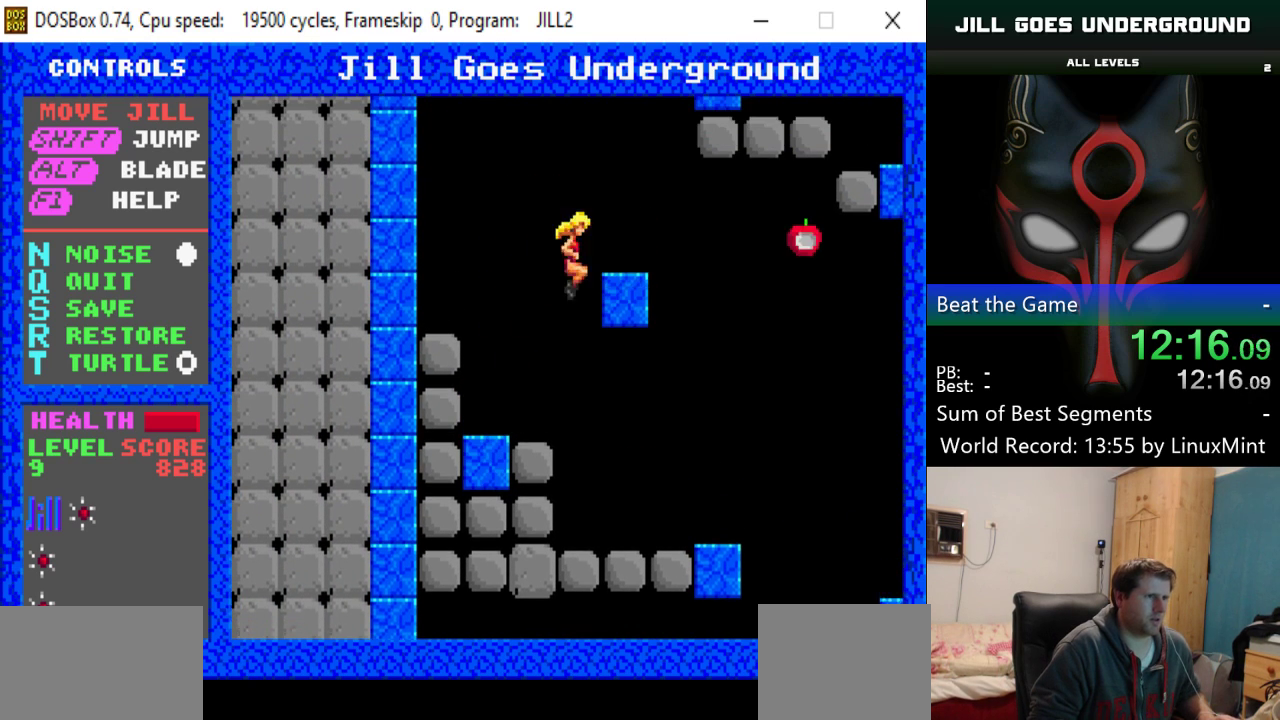
{"keys": ["shift"], "events": [[100, "shift", "up"], [150, "right", "up"], [484, "shift", "down"]]}
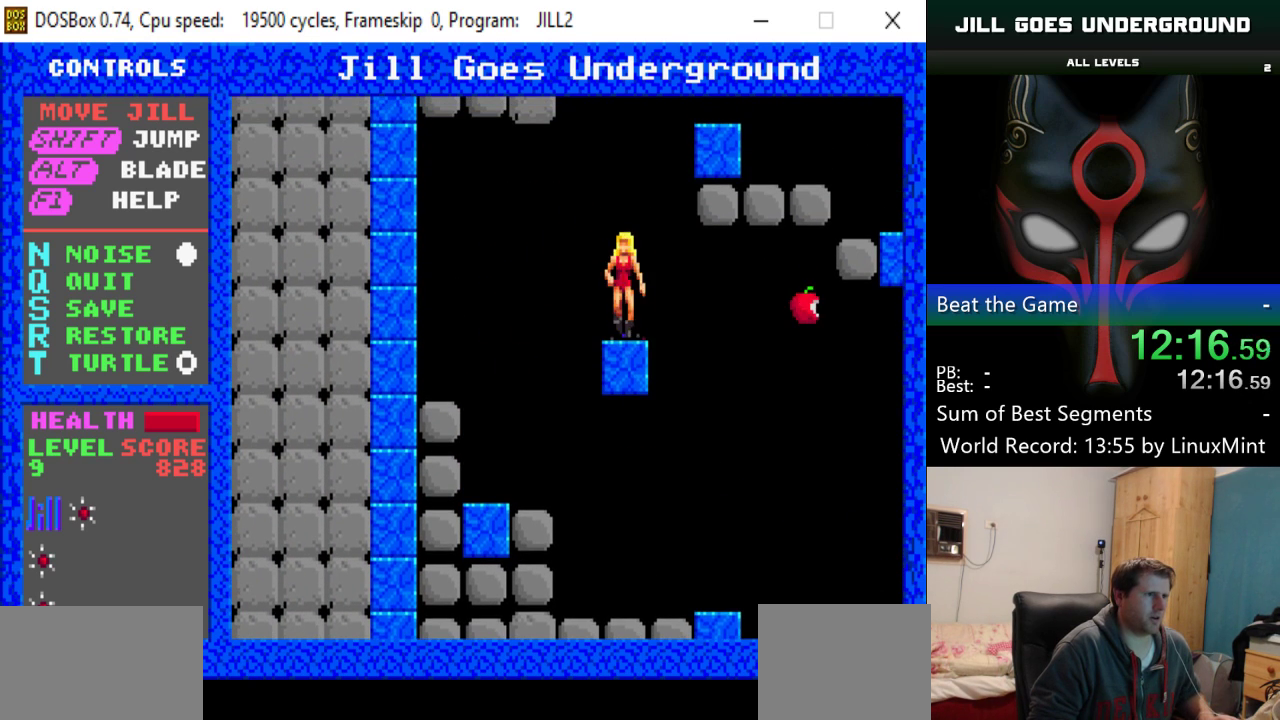
{"keys": [], "events": [[501, "shift", "up"]]}
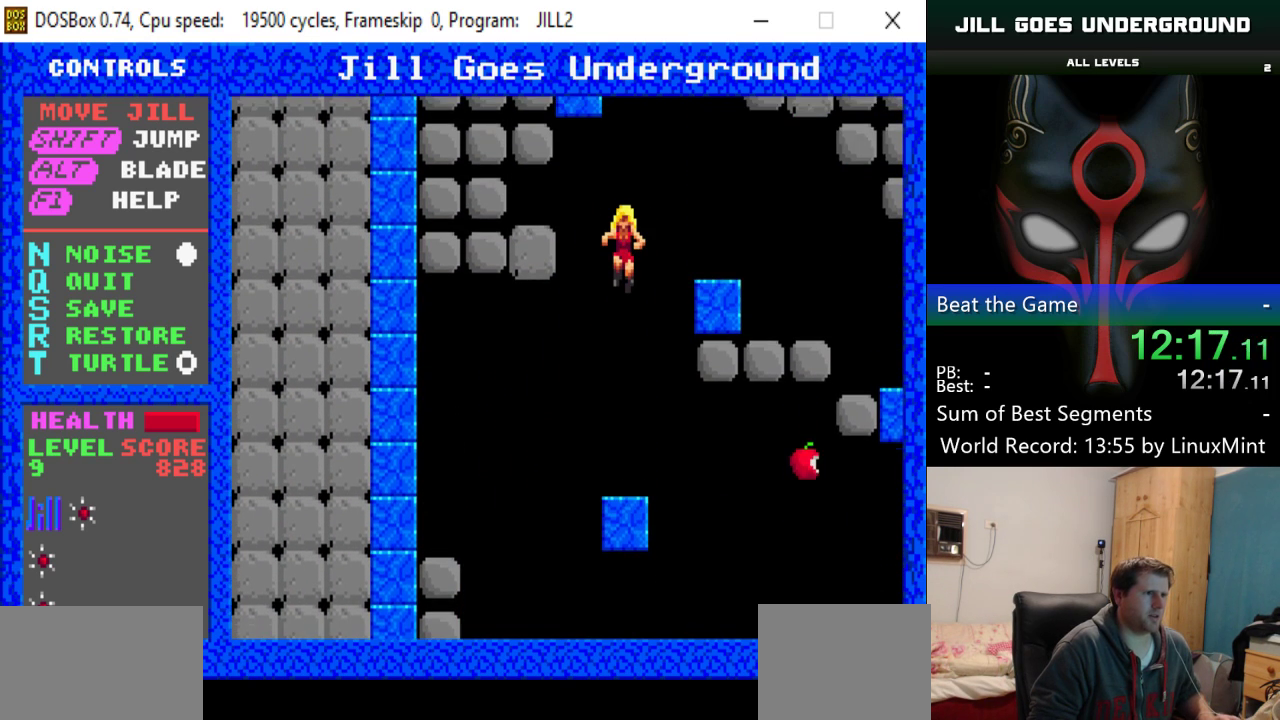
{"keys": [], "events": []}
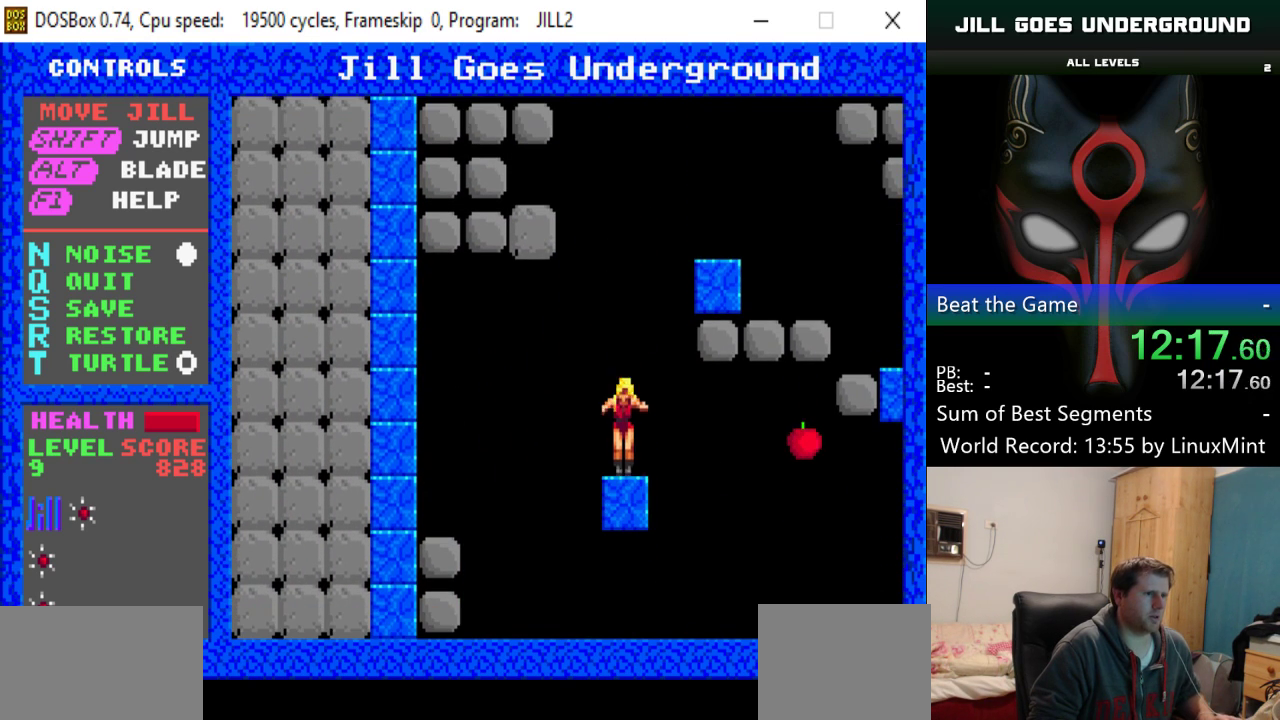
{"keys": [], "events": [[101, "right", "down"], [251, "alt", "down"], [251, "right", "up"], [334, "shift", "down"], [384, "alt", "up"], [484, "shift", "up"]]}
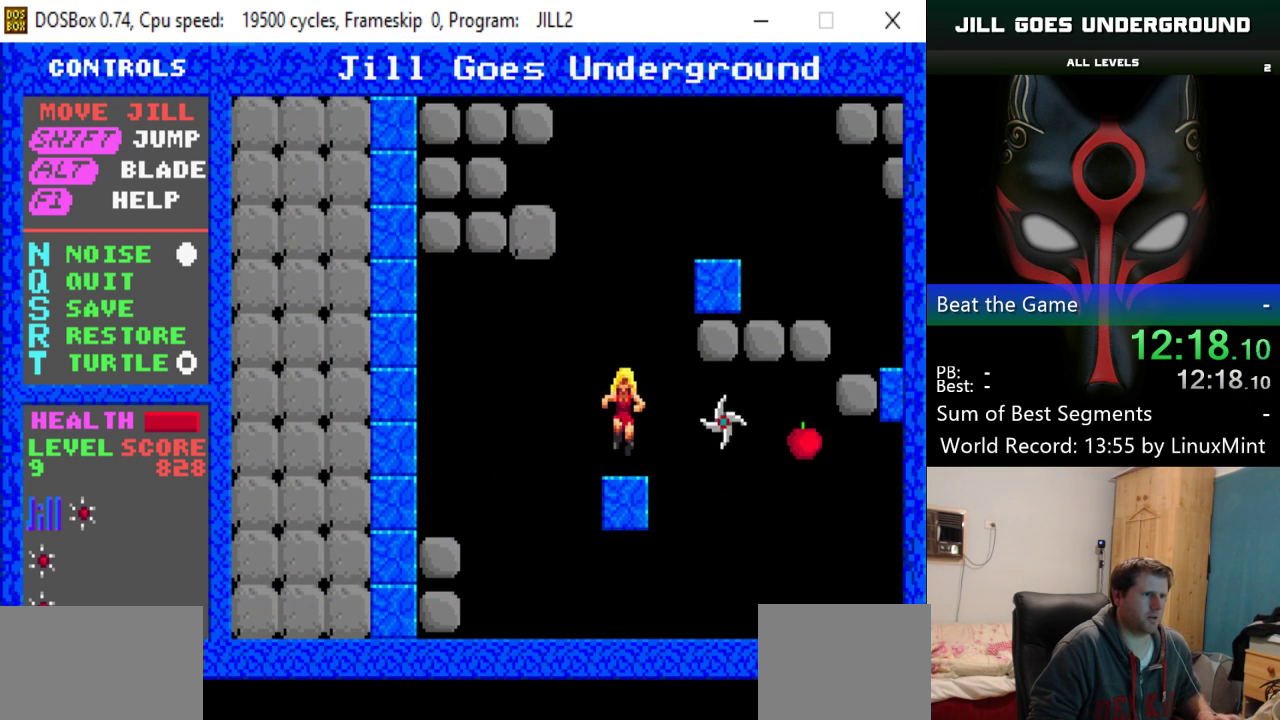
{"keys": [], "events": [[350, "alt", "down"], [350, "right", "down"], [434, "alt", "up"], [434, "right", "up"]]}
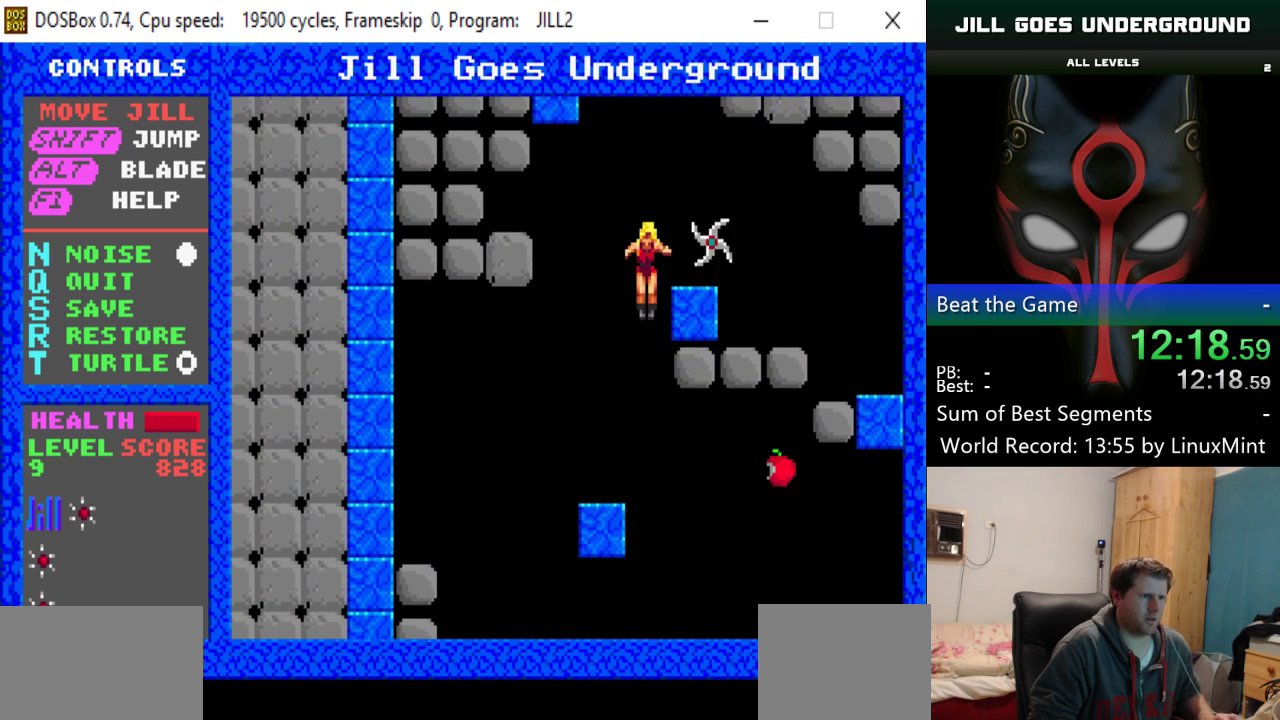
{"keys": [], "events": [[34, "alt", "down"], [117, "alt", "up"], [217, "alt", "down"], [267, "alt", "up"], [301, "alt", "down"], [401, "alt", "up"]]}
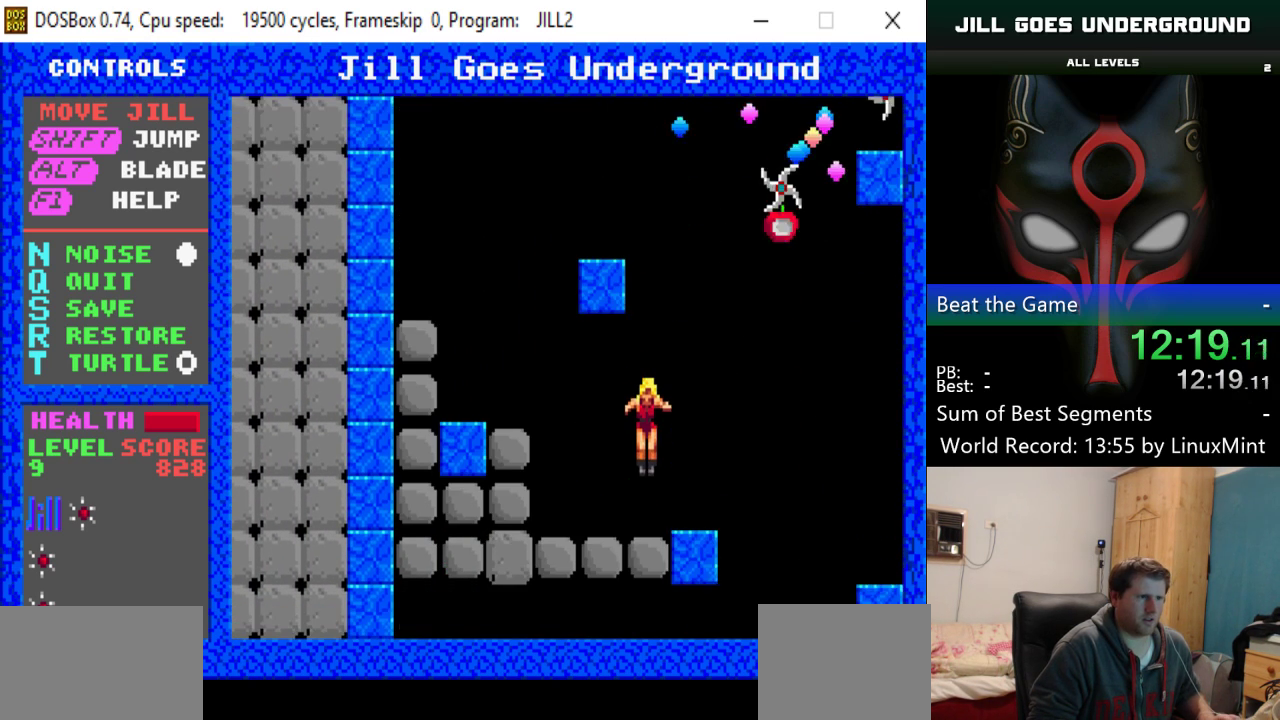
{"keys": ["right"], "events": [[33, "right", "down"], [233, "right", "up"], [417, "right", "down"]]}